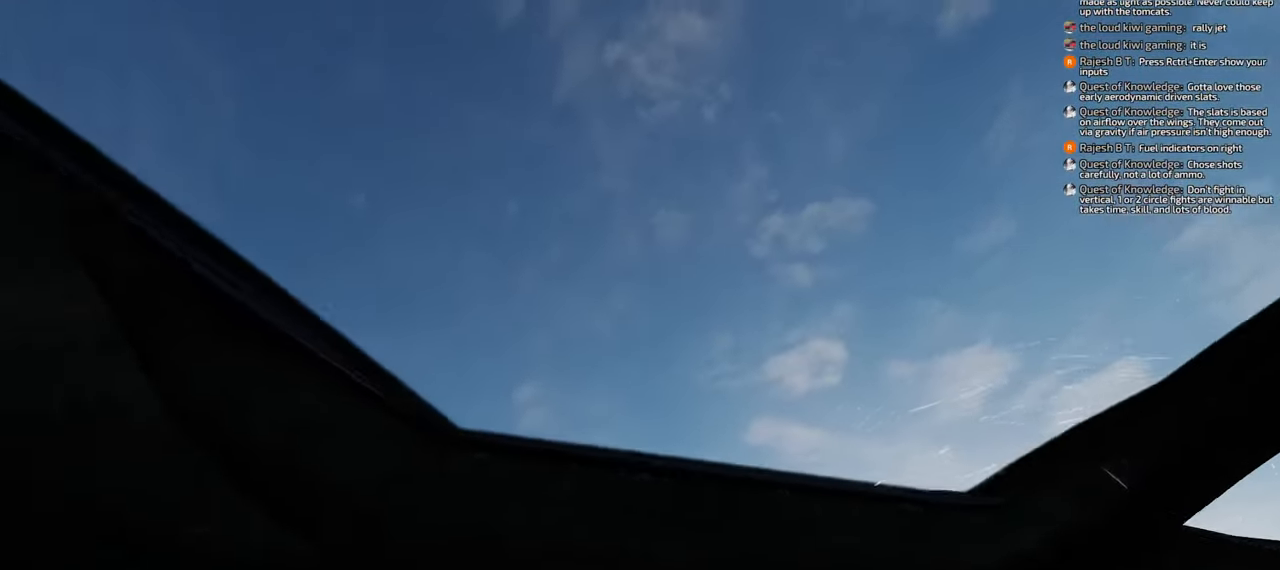
Gameplay with a controller (Xbox layout); each line is a JSON object with the inputs held at the frame after it. "events" lists button and stick changes between this image and that frame as [ms after this image, input, new state], when the widget could be followed in between. Not read: L2 R2.
{"buttons": [], "left_stick": "down-left", "right_stick": "up-right", "events": [[117, "right_stick", "up-left"], [317, "right_stick", "up-right"]]}
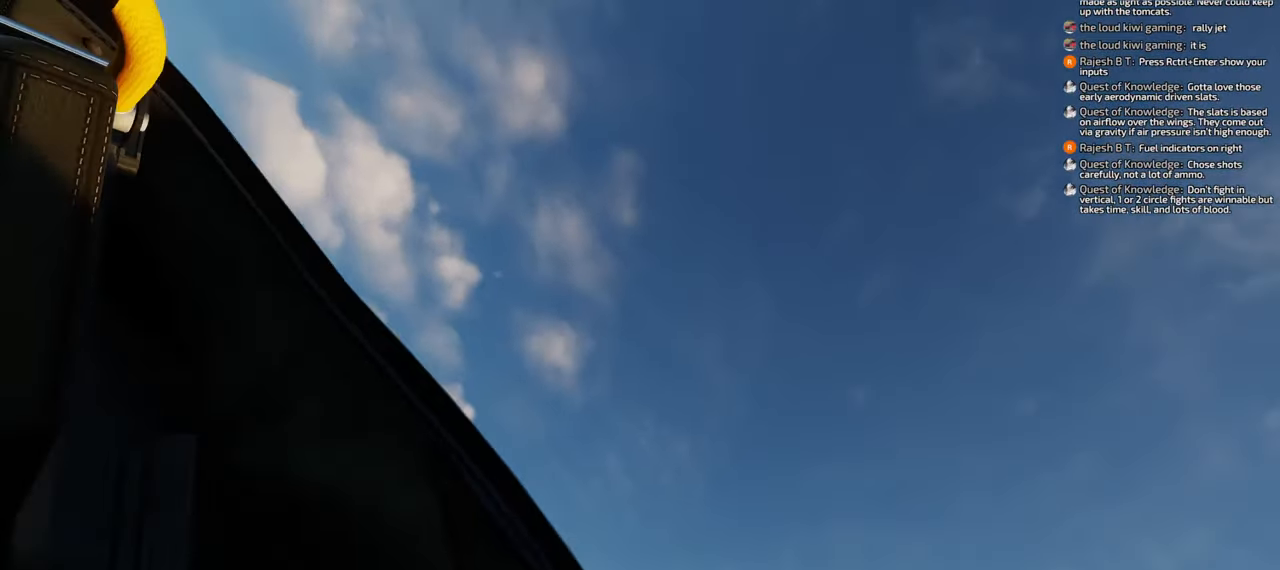
{"buttons": [], "left_stick": "down-left", "right_stick": "center", "events": [[33, "right_stick", "right"], [367, "right_stick", "center"]]}
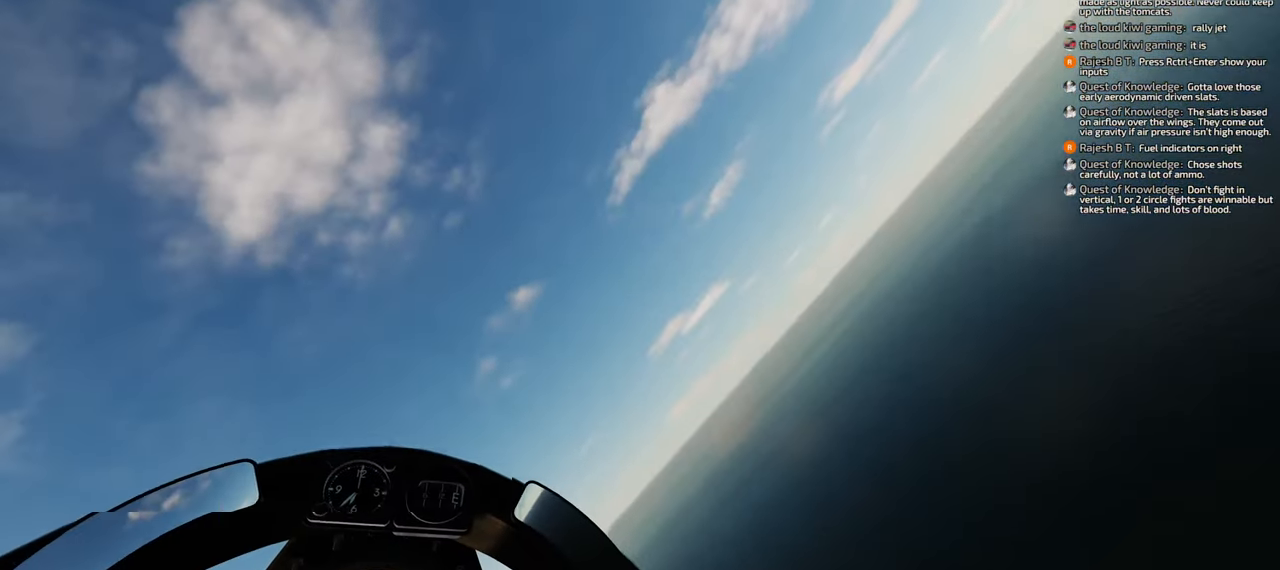
{"buttons": [], "left_stick": "down-left", "right_stick": "down", "events": [[350, "right_stick", "down"]]}
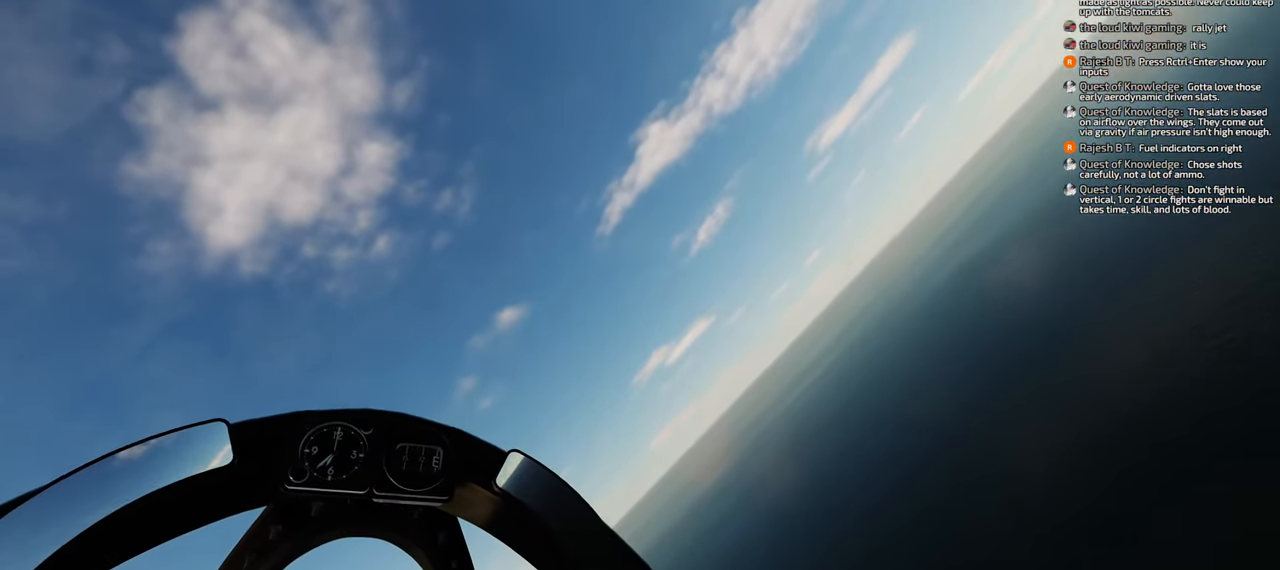
{"buttons": [], "left_stick": "down-left", "right_stick": "right", "events": [[367, "right_stick", "right"]]}
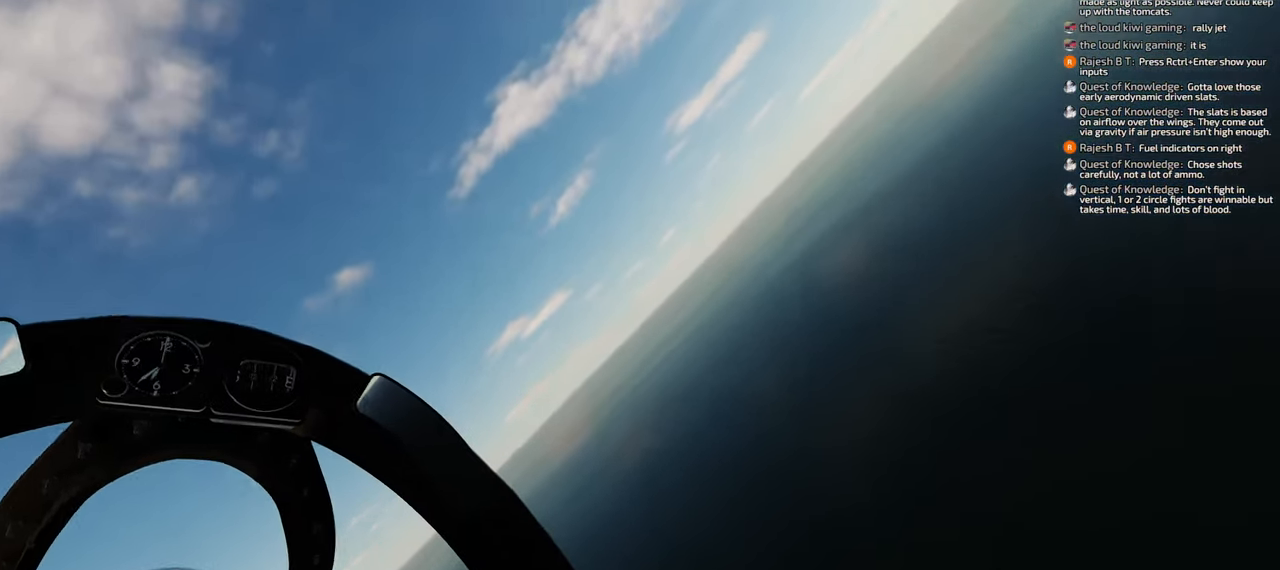
{"buttons": [], "left_stick": "down-left", "right_stick": "center", "events": [[383, "right_stick", "center"]]}
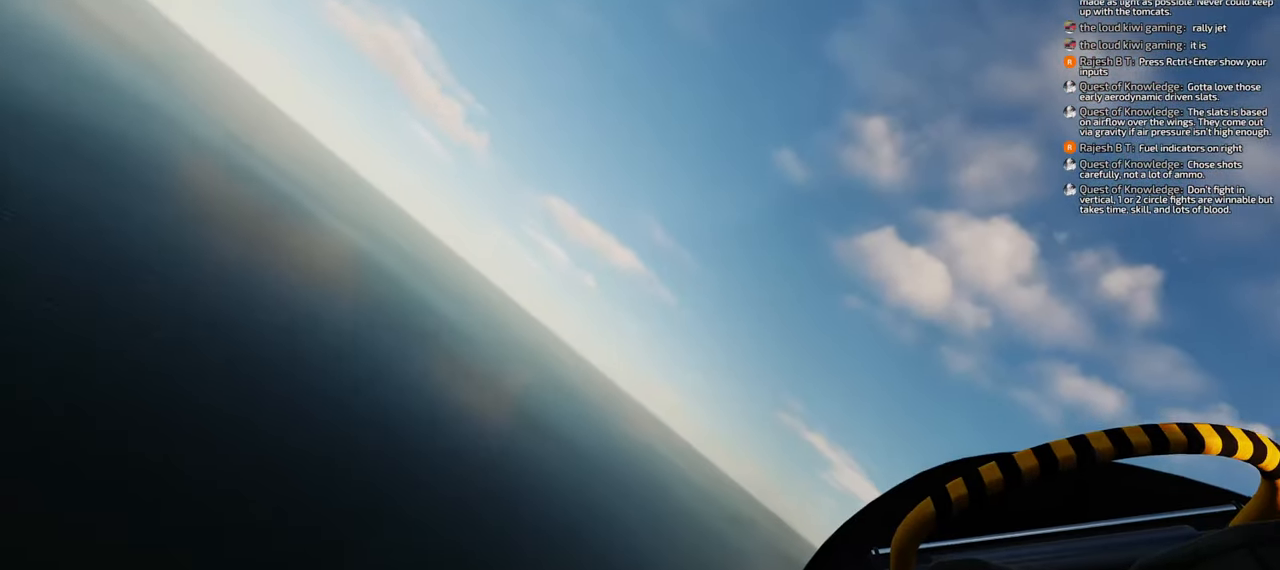
{"buttons": [], "left_stick": "down-left", "right_stick": "center", "events": []}
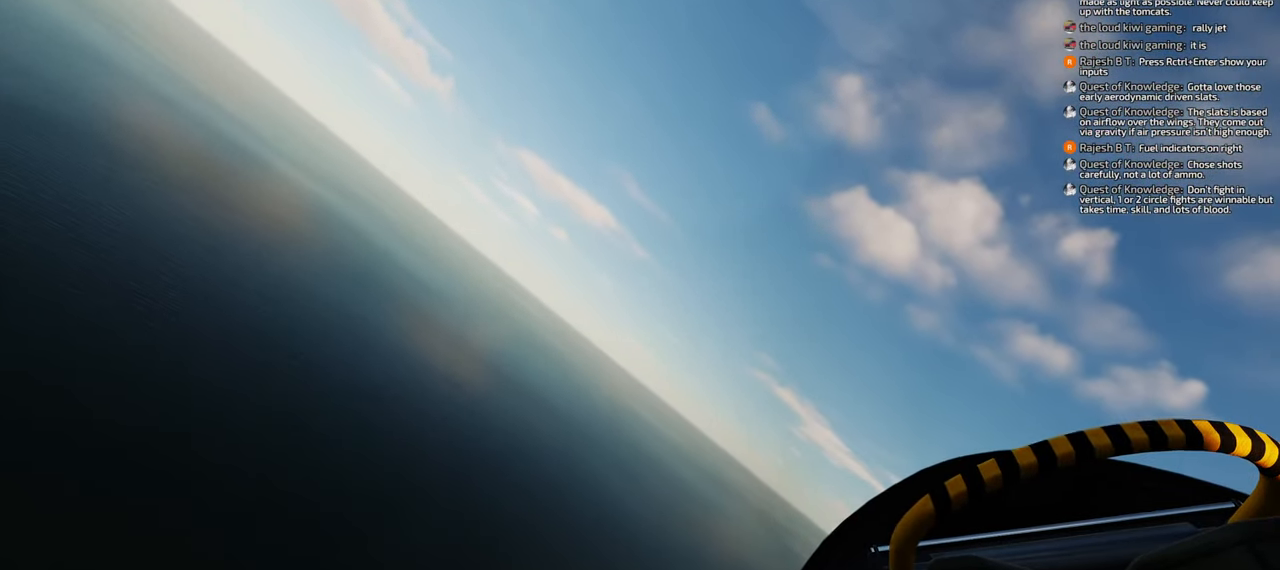
{"buttons": [], "left_stick": "down-left", "right_stick": "center", "events": []}
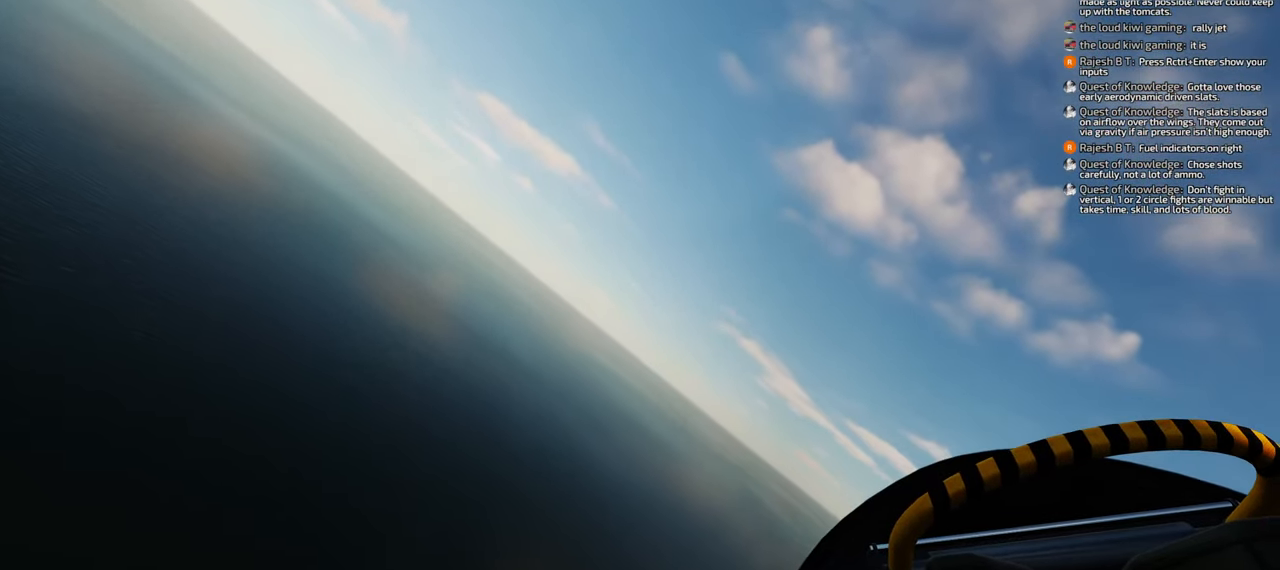
{"buttons": [], "left_stick": "down", "right_stick": "center", "events": [[500, "left_stick", "down"]]}
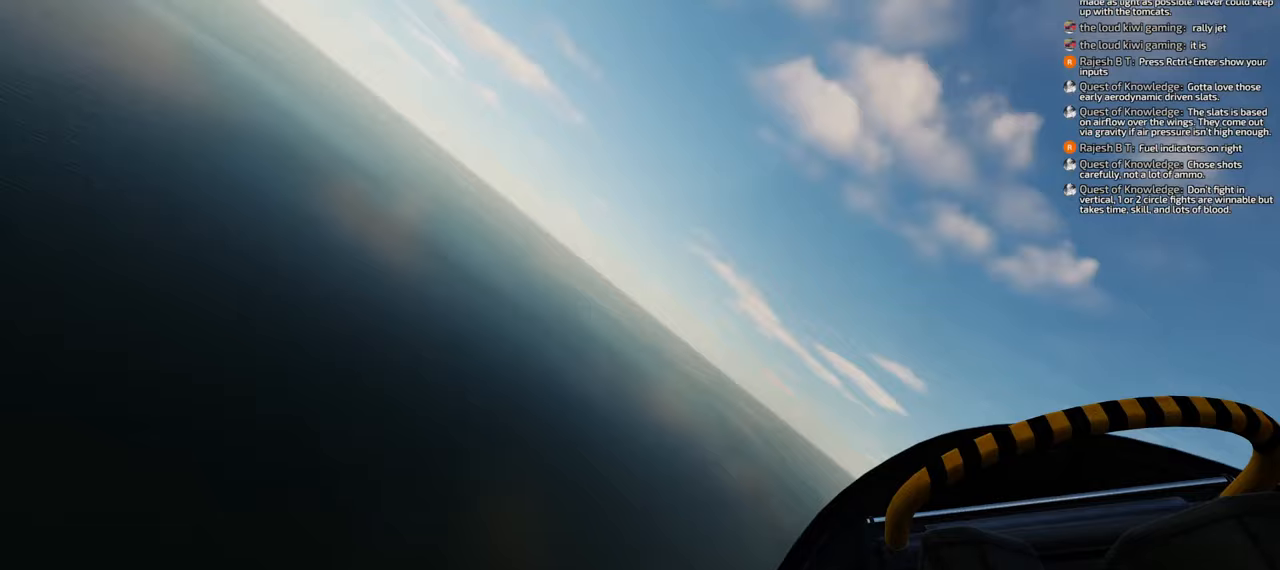
{"buttons": [], "left_stick": "down", "right_stick": "up", "events": [[267, "right_stick", "up-right"], [433, "right_stick", "up"]]}
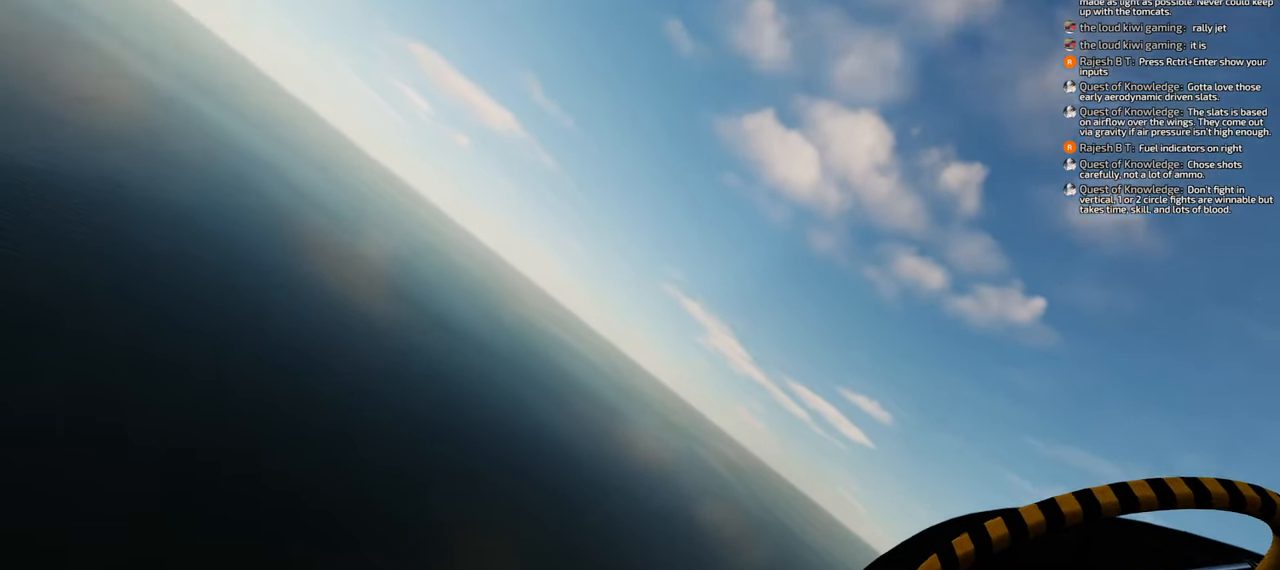
{"buttons": [], "left_stick": "down", "right_stick": "down-left", "events": [[250, "right_stick", "center"], [350, "right_stick", "down-left"]]}
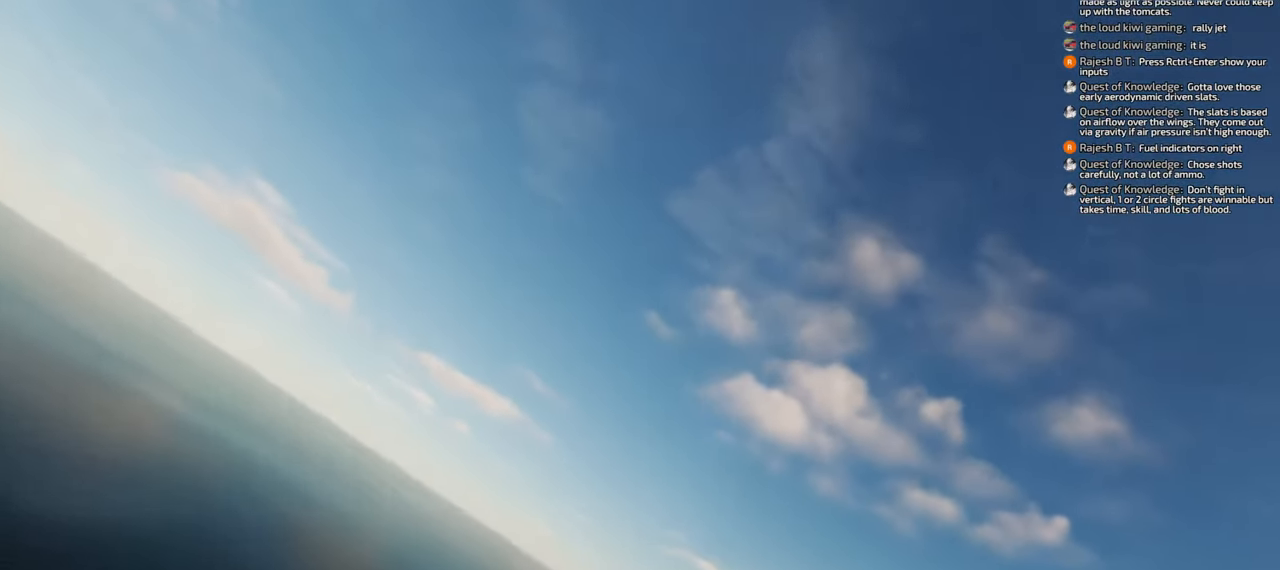
{"buttons": [], "left_stick": "down", "right_stick": "center", "events": [[450, "right_stick", "center"]]}
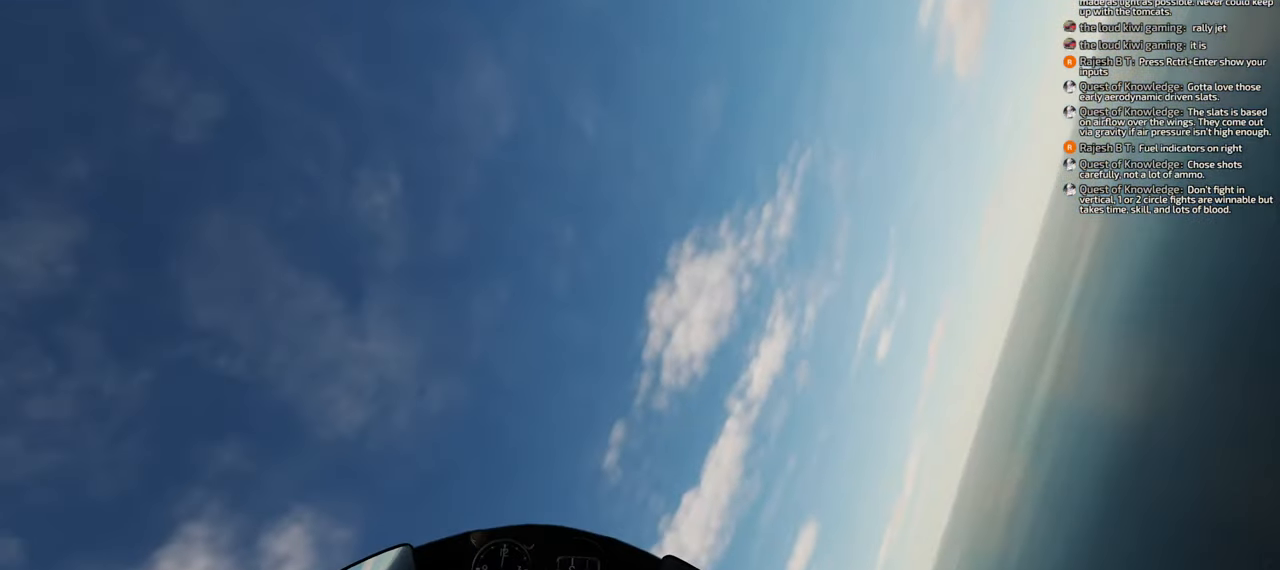
{"buttons": [], "left_stick": "down", "right_stick": "down-left", "events": [[250, "right_stick", "down"], [300, "right_stick", "down-left"]]}
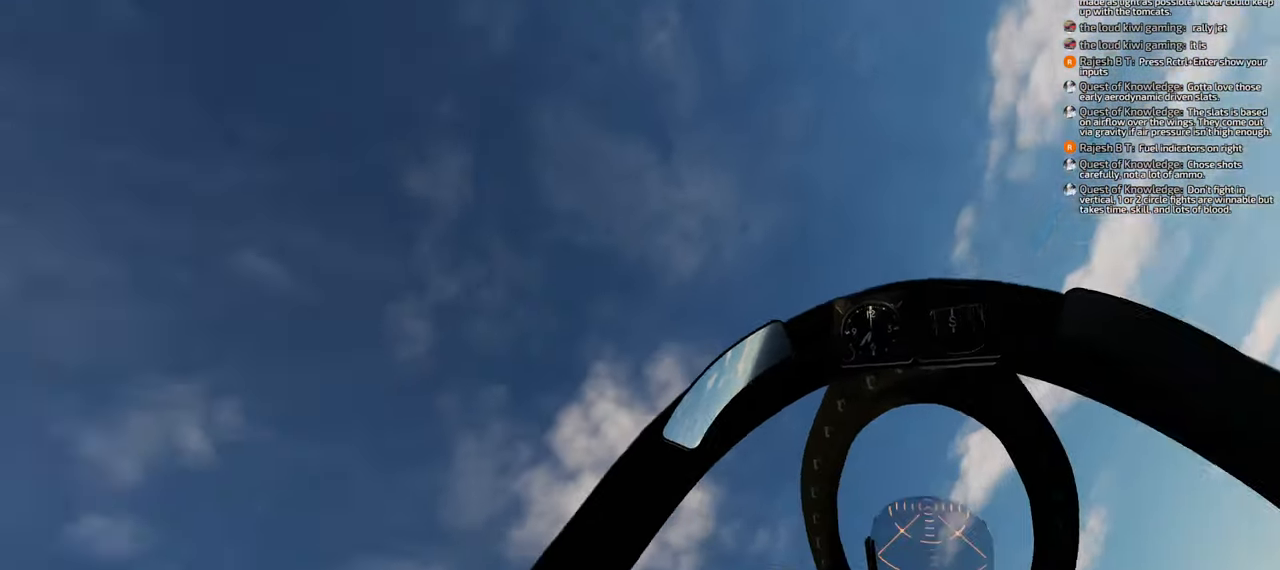
{"buttons": [], "left_stick": "down", "right_stick": "up-left", "events": [[217, "right_stick", "center"], [333, "right_stick", "up-left"]]}
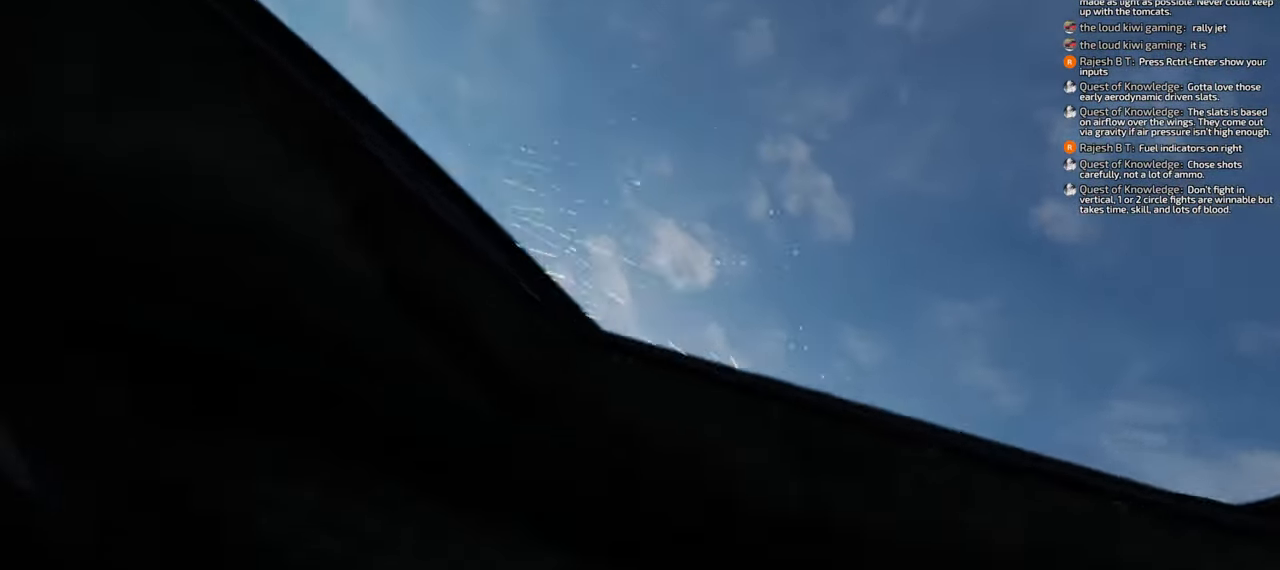
{"buttons": [], "left_stick": "down", "right_stick": "up-left", "events": []}
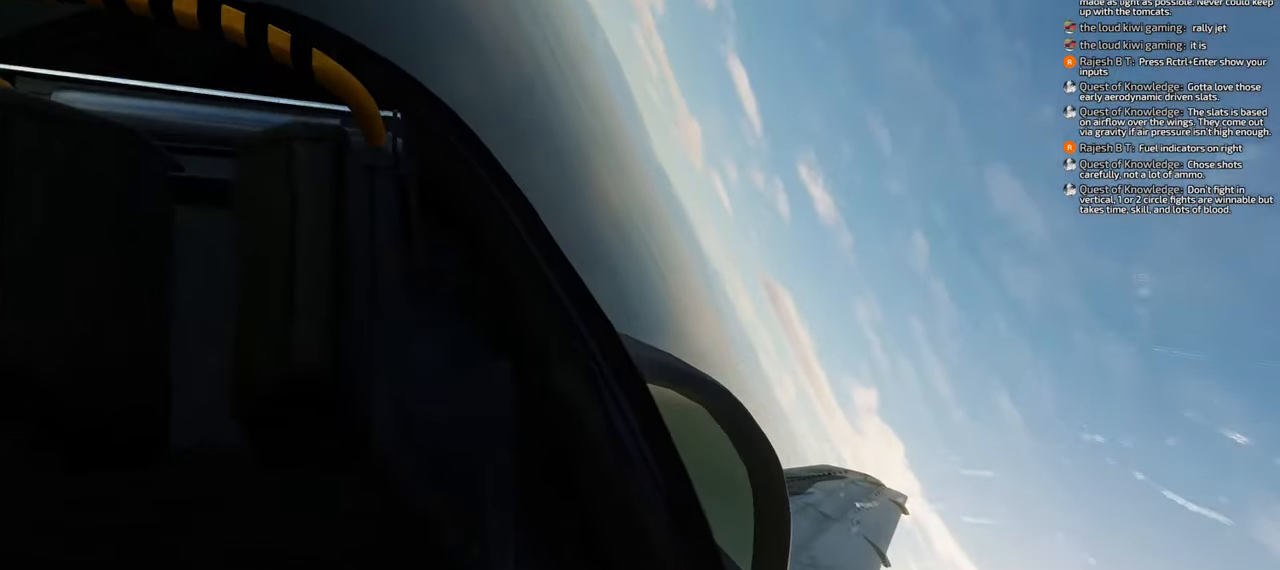
{"buttons": [], "left_stick": "down", "right_stick": "center", "events": [[483, "right_stick", "center"]]}
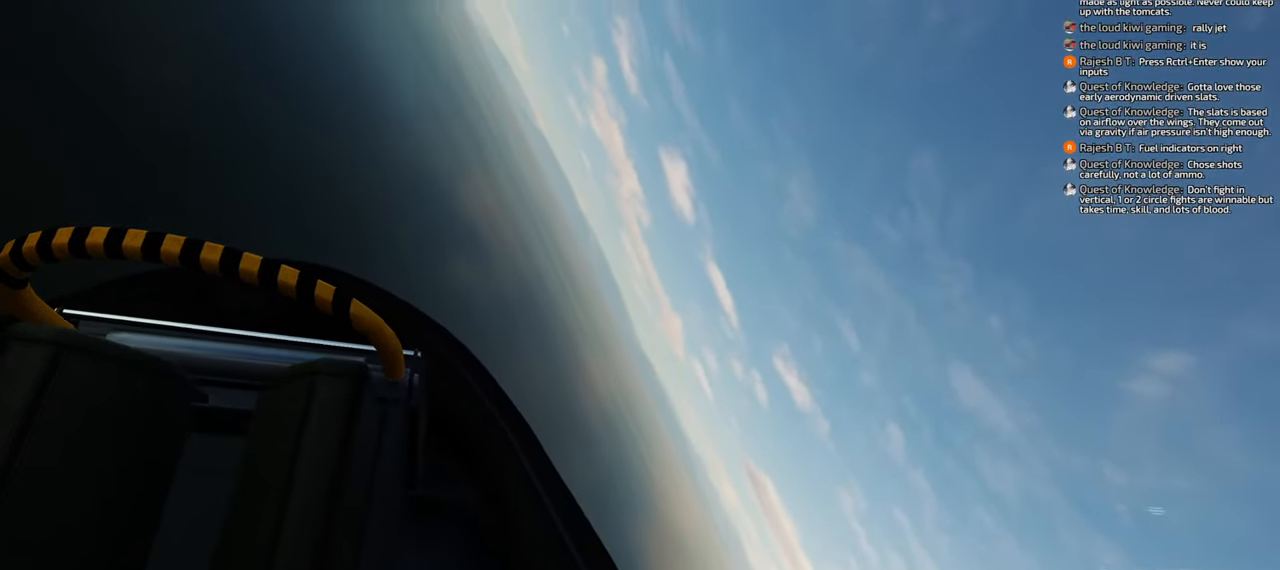
{"buttons": [], "left_stick": "down", "right_stick": "center", "events": []}
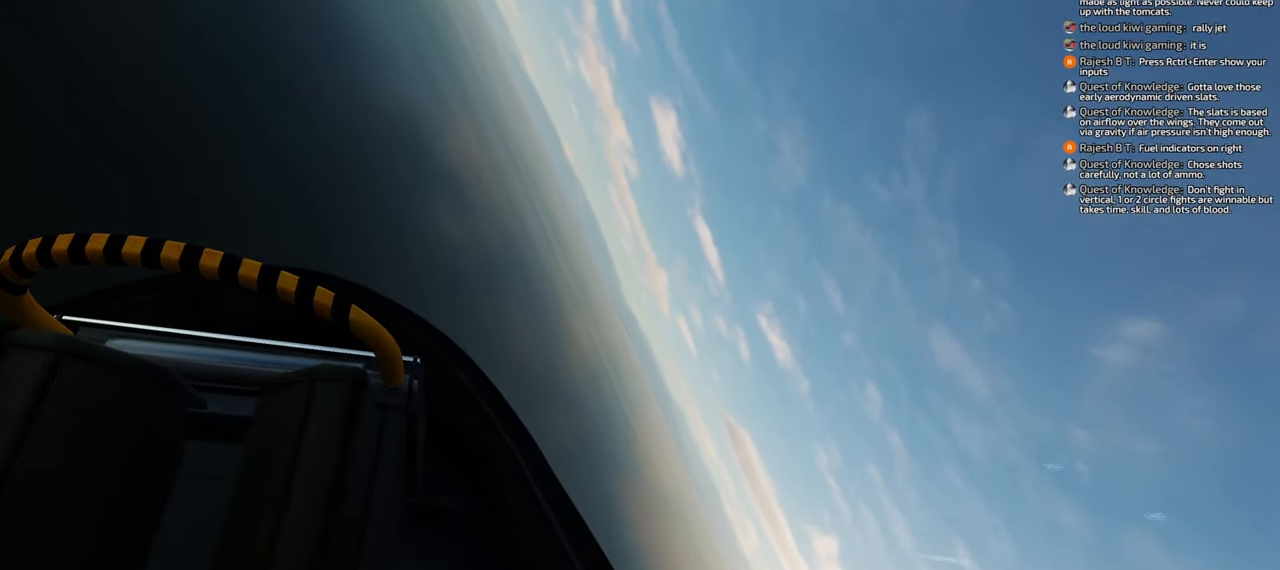
{"buttons": [], "left_stick": "down", "right_stick": "up", "events": [[150, "right_stick", "up"]]}
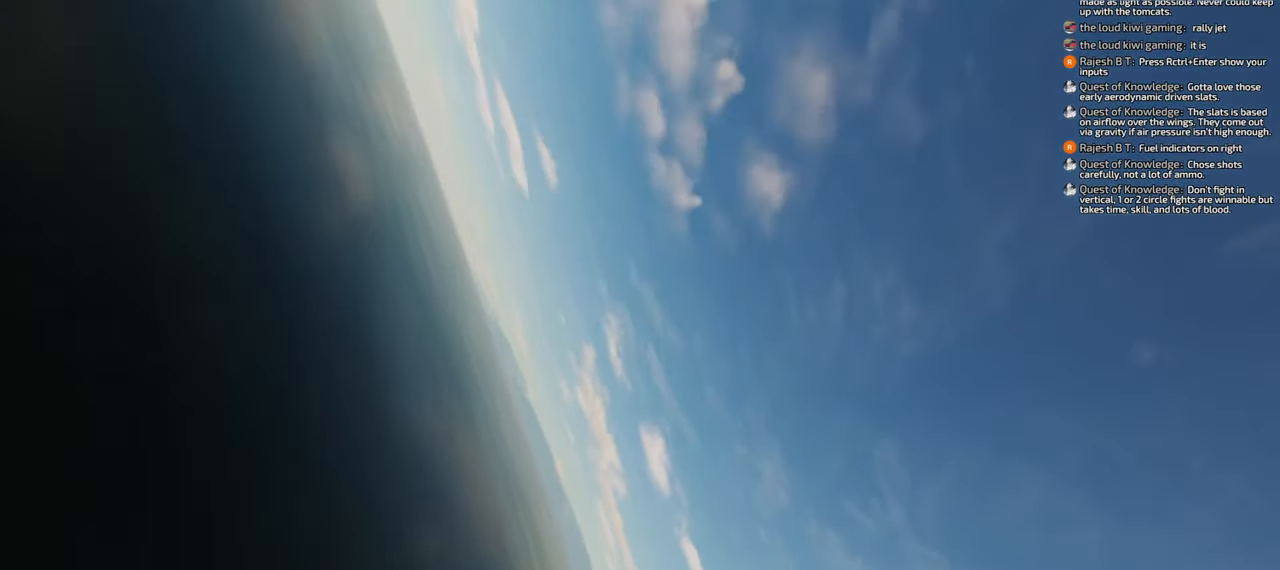
{"buttons": [], "left_stick": "down", "right_stick": "up-right", "events": [[500, "right_stick", "up-right"]]}
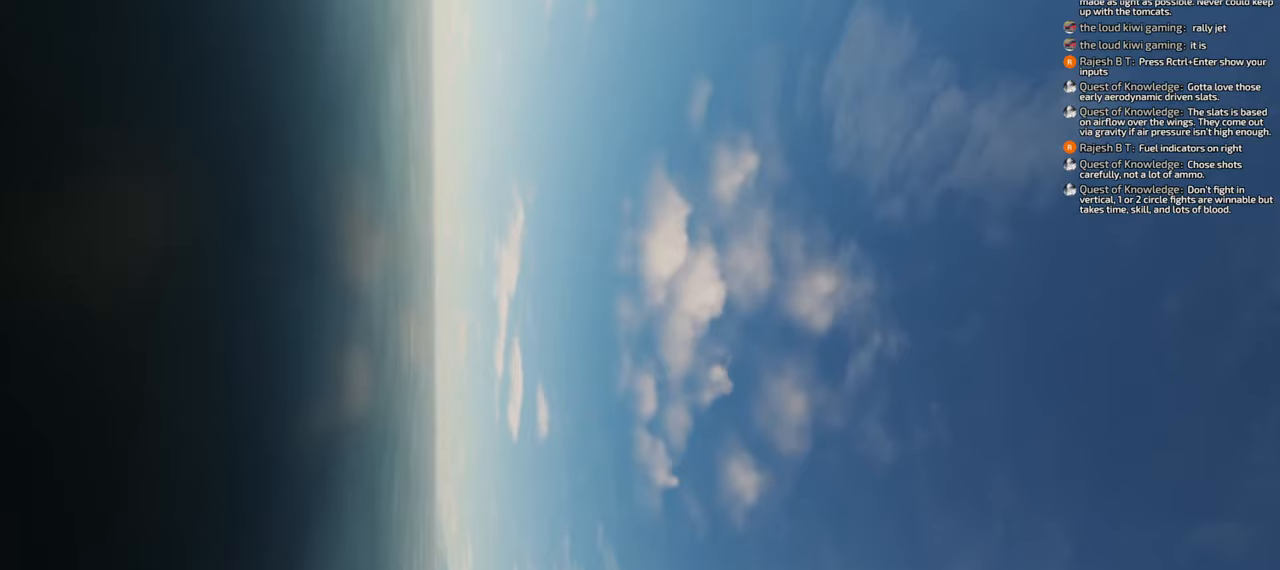
{"buttons": [], "left_stick": "down", "right_stick": "down-right", "events": [[150, "right_stick", "right"], [433, "right_stick", "down-right"]]}
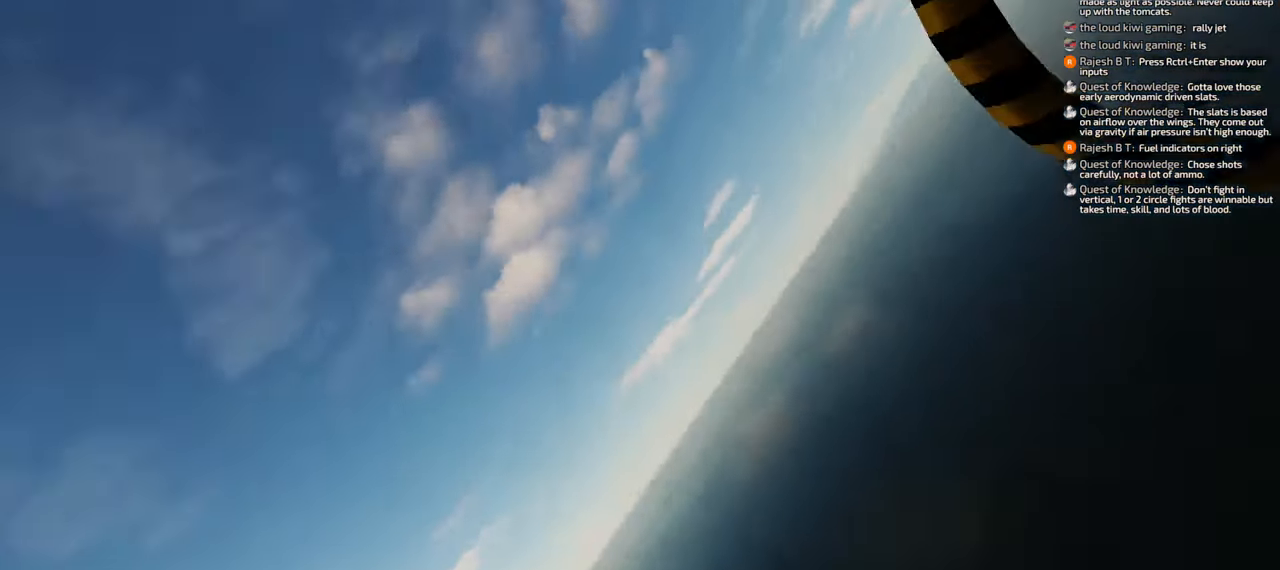
{"buttons": [], "left_stick": "down", "right_stick": "up", "events": [[233, "right_stick", "center"], [350, "right_stick", "up-left"], [417, "right_stick", "up"]]}
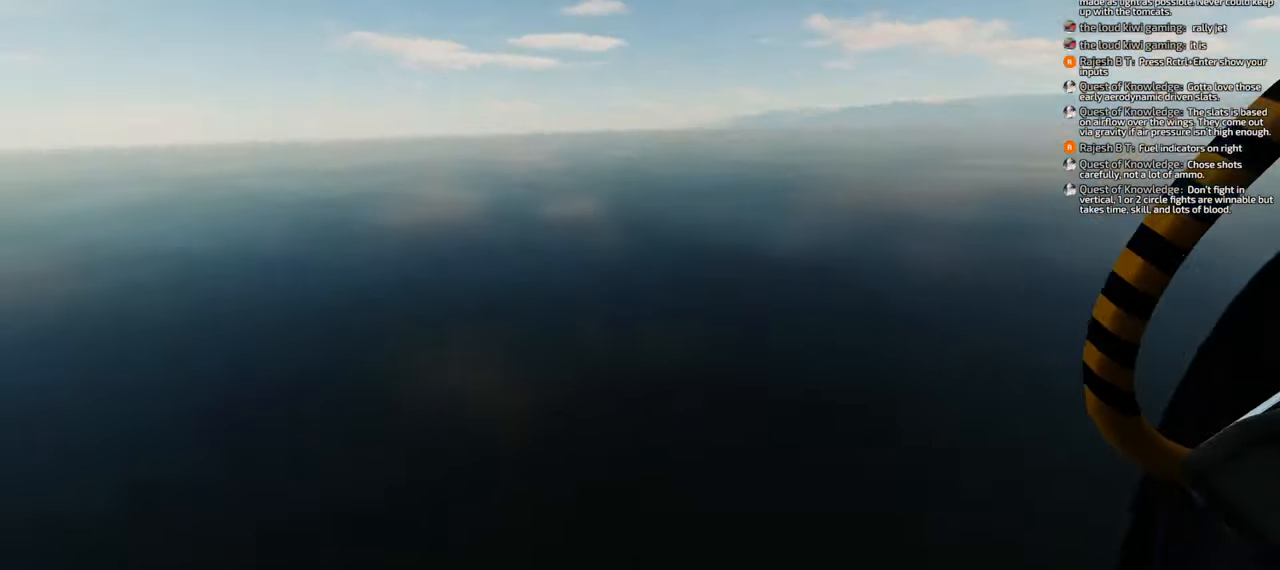
{"buttons": [], "left_stick": "down", "right_stick": "right", "events": [[67, "right_stick", "up-right"], [400, "right_stick", "right"]]}
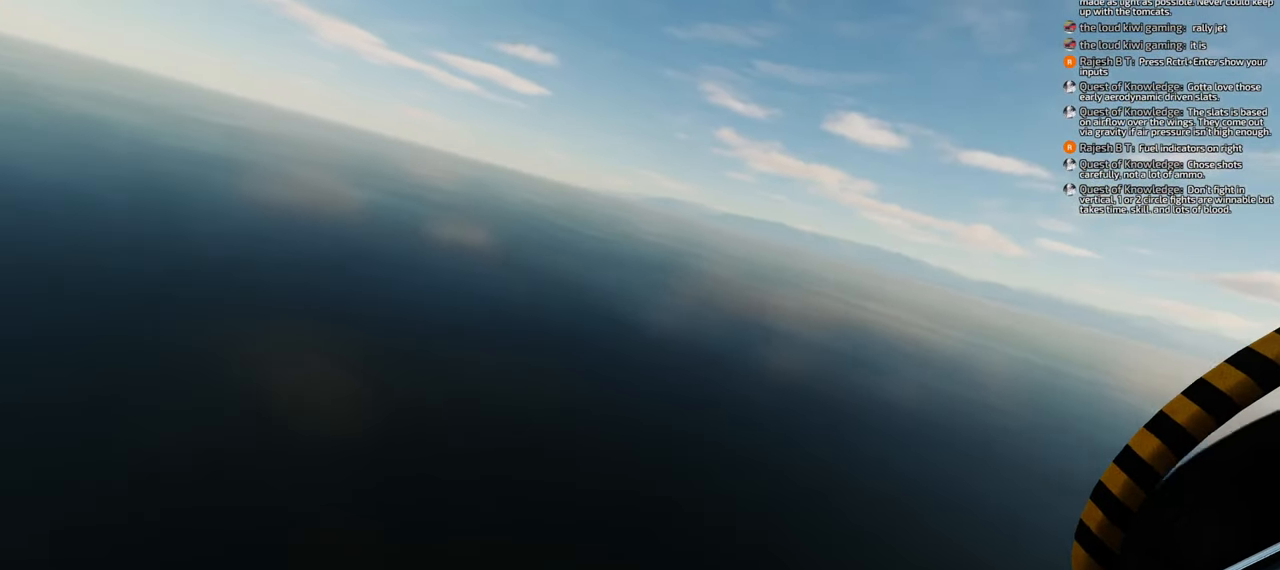
{"buttons": [], "left_stick": "down", "right_stick": "down-right", "events": [[417, "right_stick", "down-right"]]}
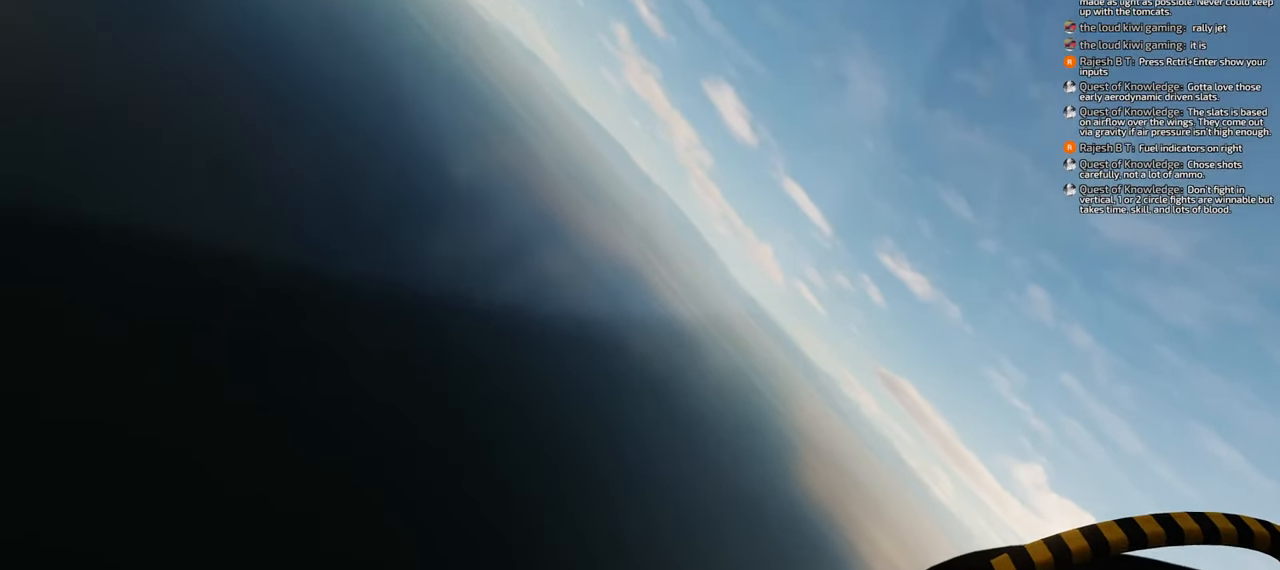
{"buttons": [], "left_stick": "down", "right_stick": "down-left", "events": [[217, "right_stick", "down-left"]]}
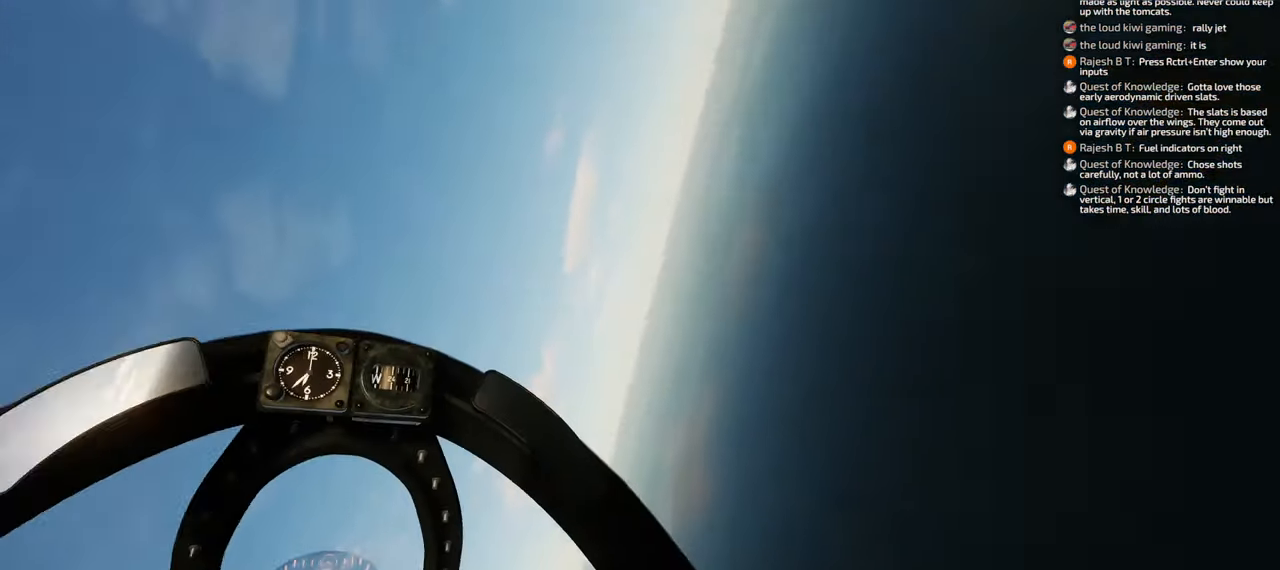
{"buttons": [], "left_stick": "down", "right_stick": "center", "events": [[33, "right_stick", "down"], [450, "right_stick", "center"]]}
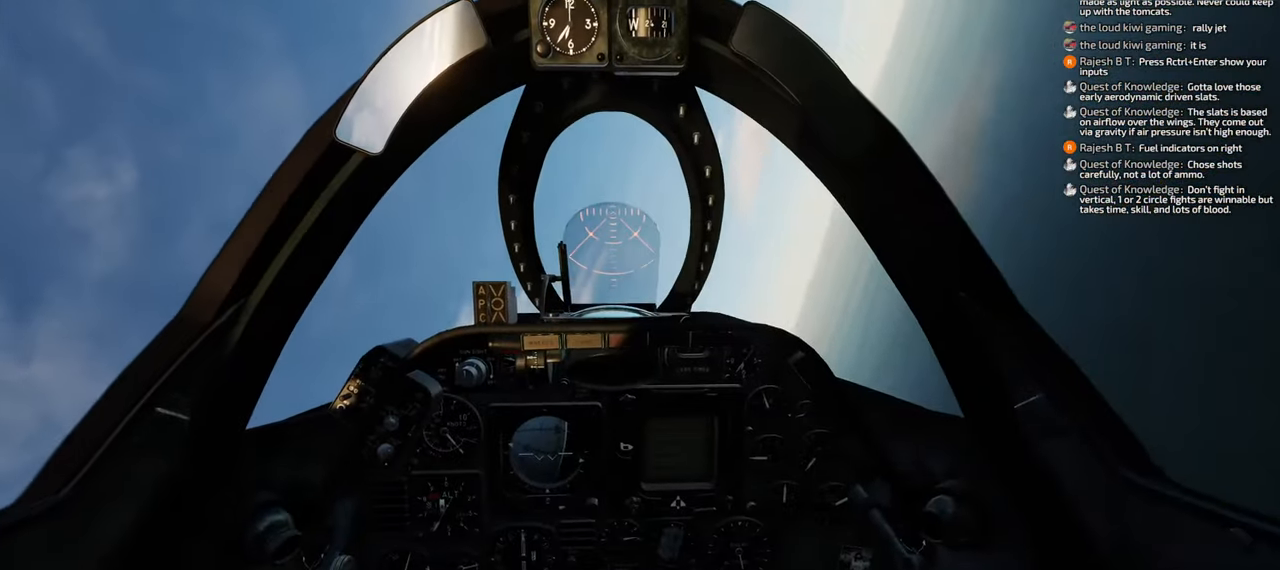
{"buttons": [], "left_stick": "down-left", "right_stick": "center", "events": [[367, "left_stick", "down-left"]]}
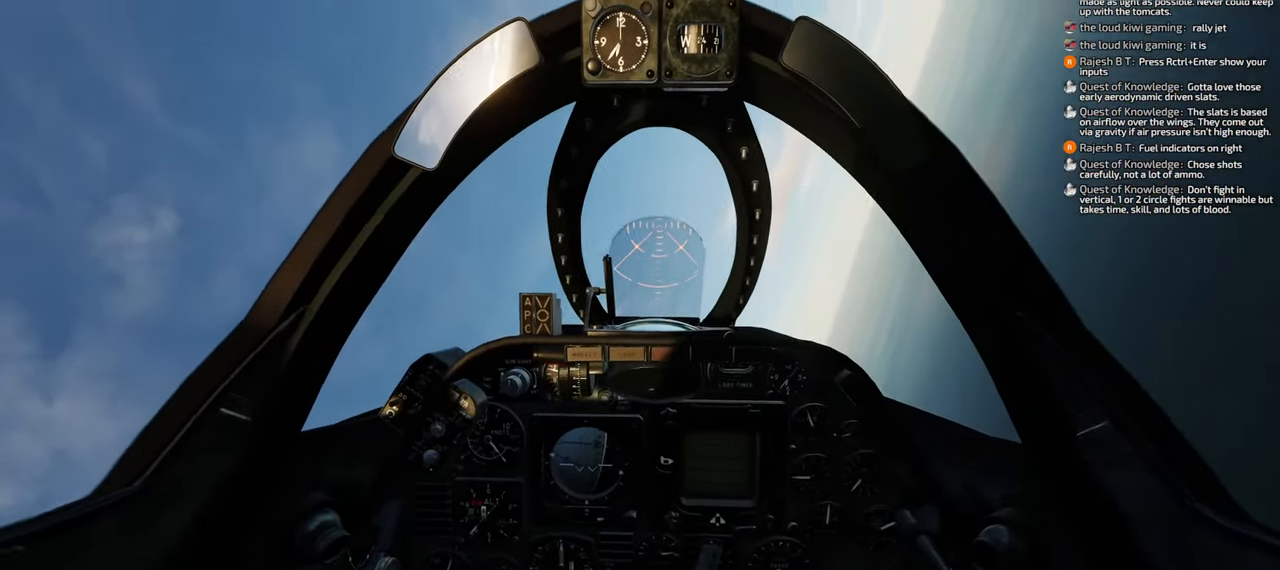
{"buttons": [], "left_stick": "left", "right_stick": "center", "events": [[333, "left_stick", "left"]]}
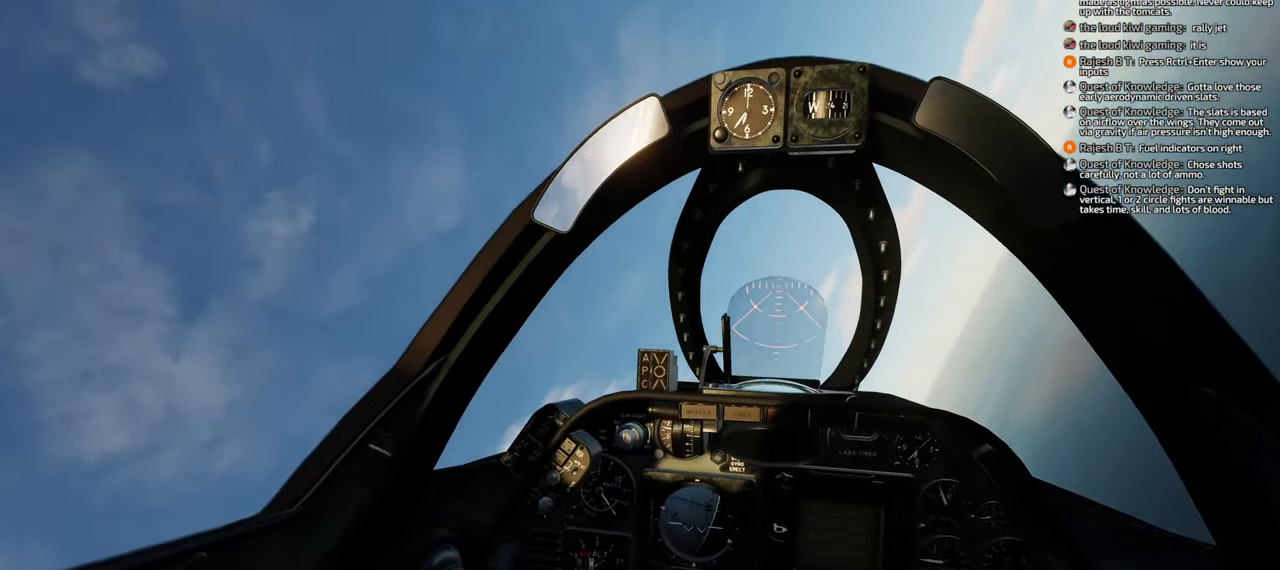
{"buttons": [], "left_stick": "left", "right_stick": "center", "events": []}
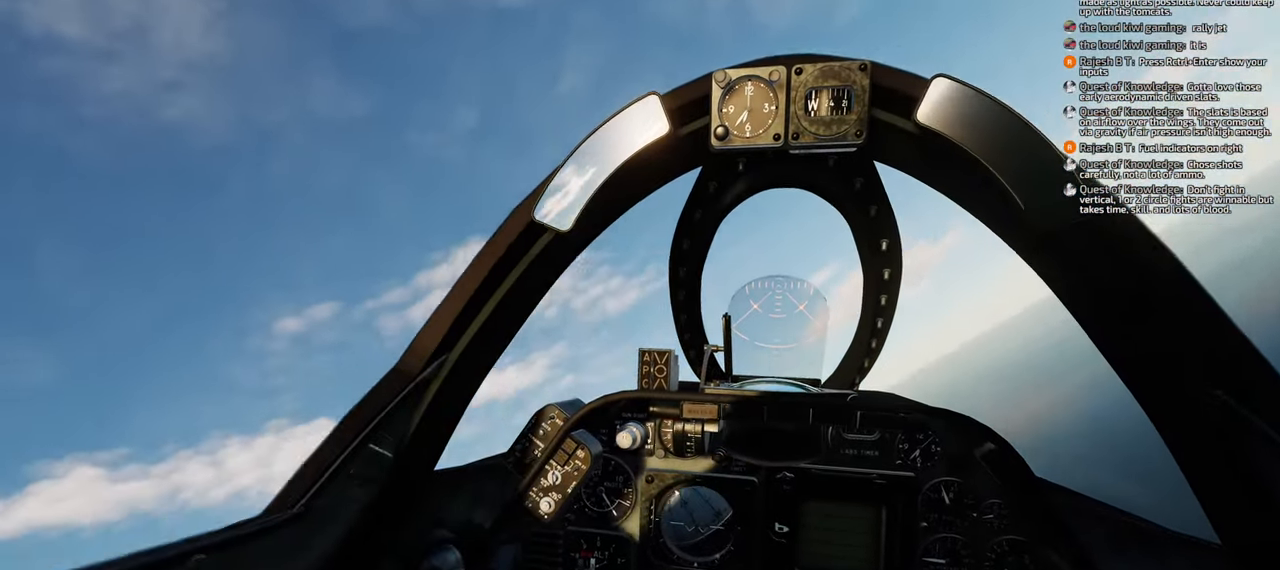
{"buttons": [], "left_stick": "center", "right_stick": "center", "events": [[117, "left_stick", "down-left"], [317, "left_stick", "center"]]}
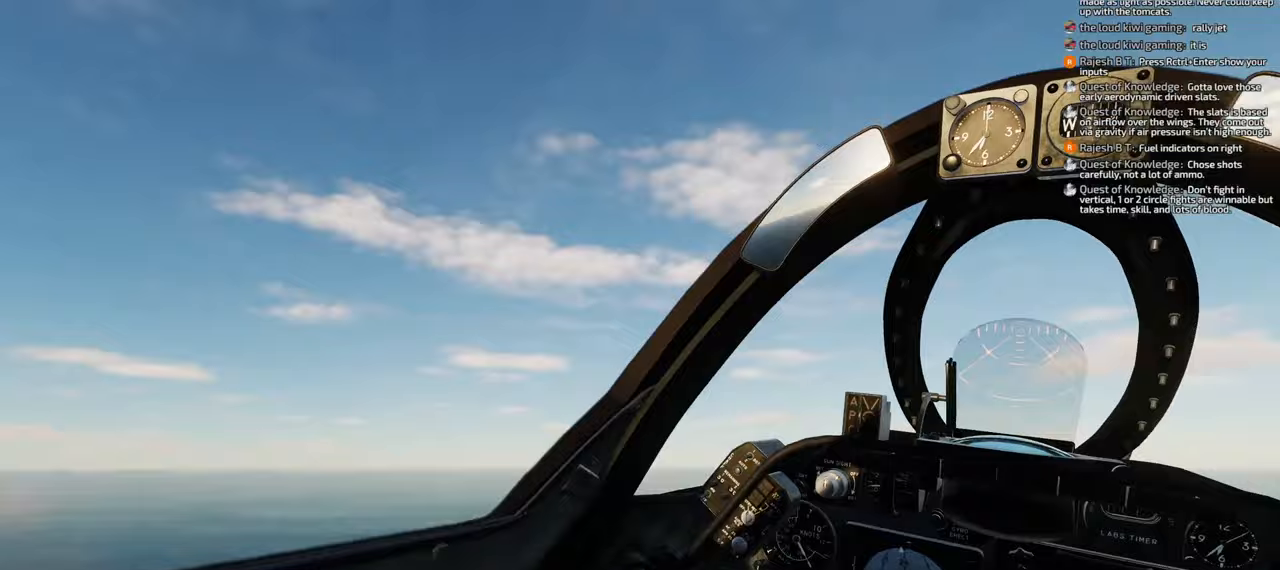
{"buttons": [], "left_stick": "left", "right_stick": "left", "events": [[100, "left_stick", "left"], [200, "right_stick", "left"]]}
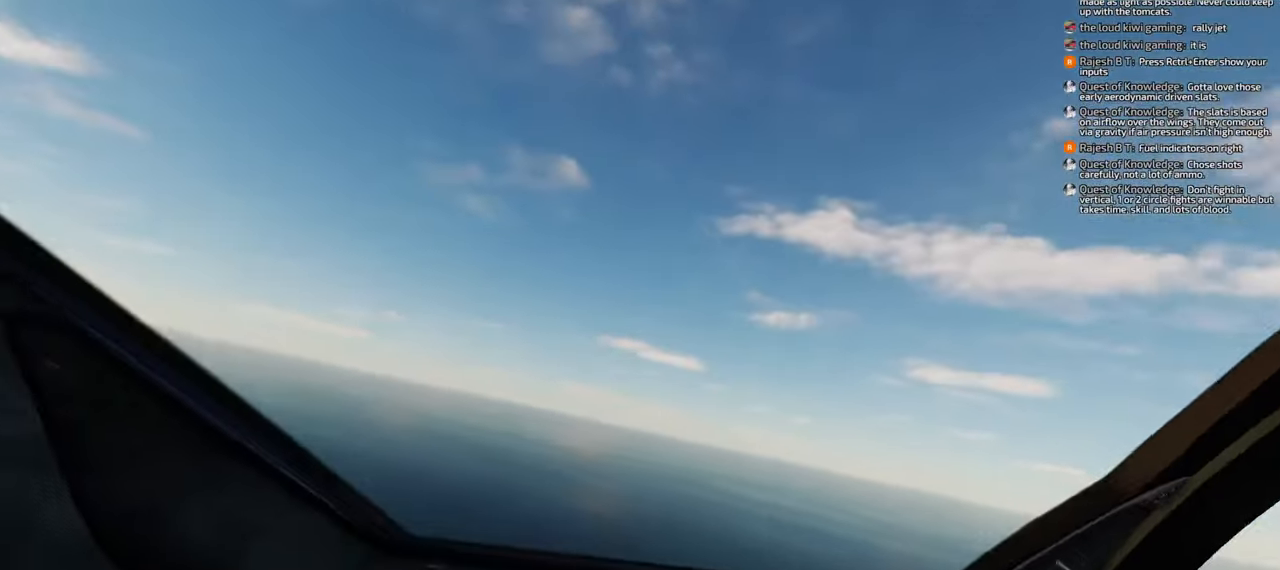
{"buttons": [], "left_stick": "left", "right_stick": "up-left", "events": [[50, "right_stick", "up-left"]]}